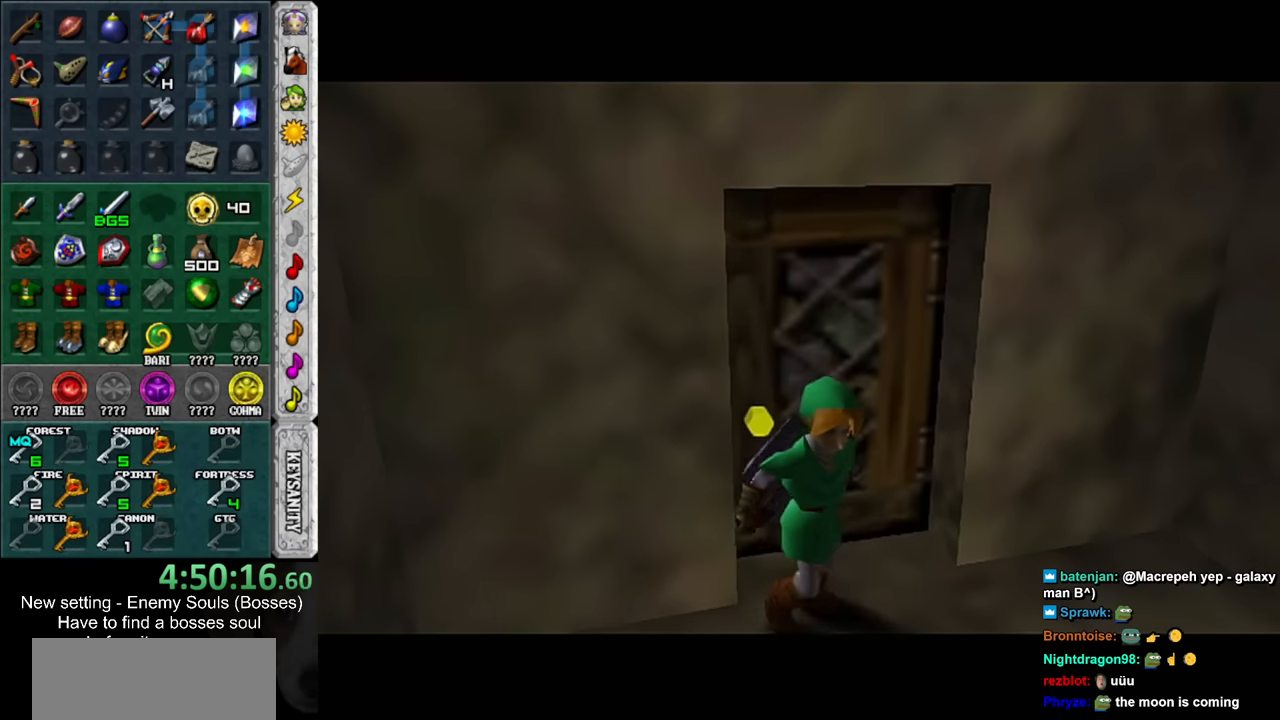
Gameplay with a controller (Nintendo layout); each line is a JSON object with the inputs held at the frame after it. "events" lists button and stick changes between this image and that frame as [ms after this image, input, new state], when the widget could be followed in between. Not read: L3 R3.
{"buttons": [], "left_stick": "up", "right_stick": "center", "events": []}
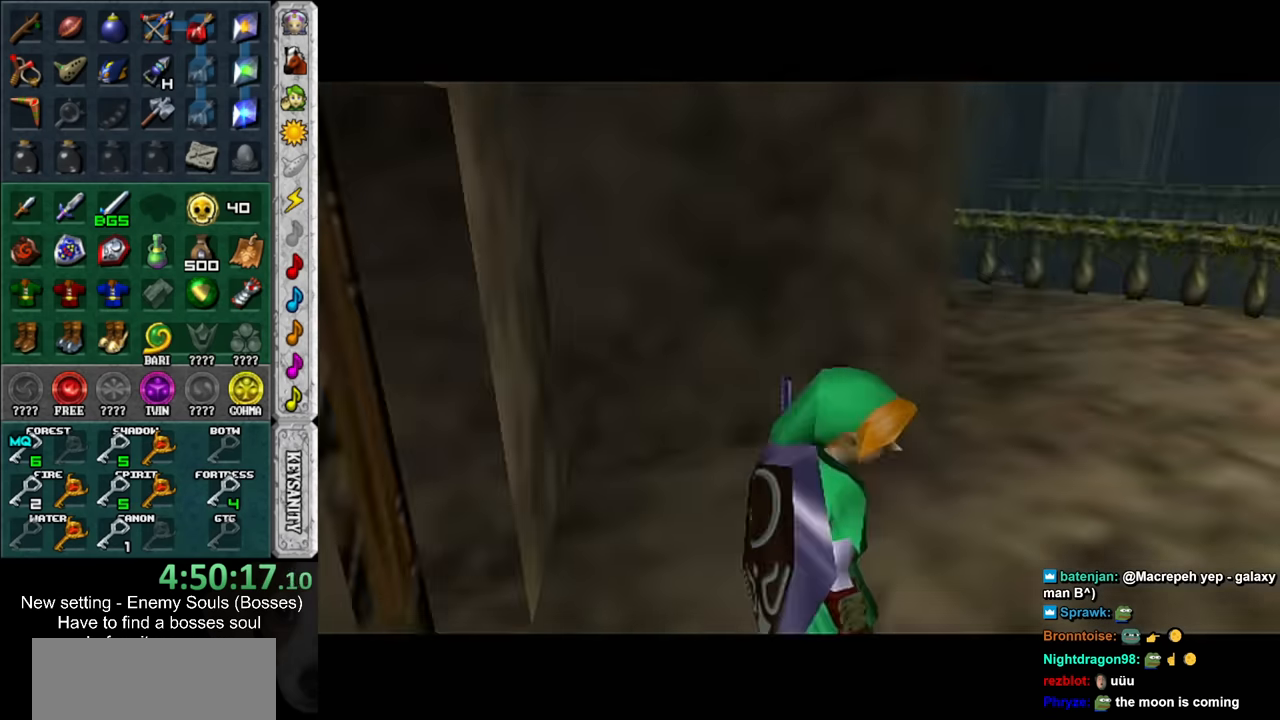
{"buttons": [], "left_stick": "up", "right_stick": "center", "events": []}
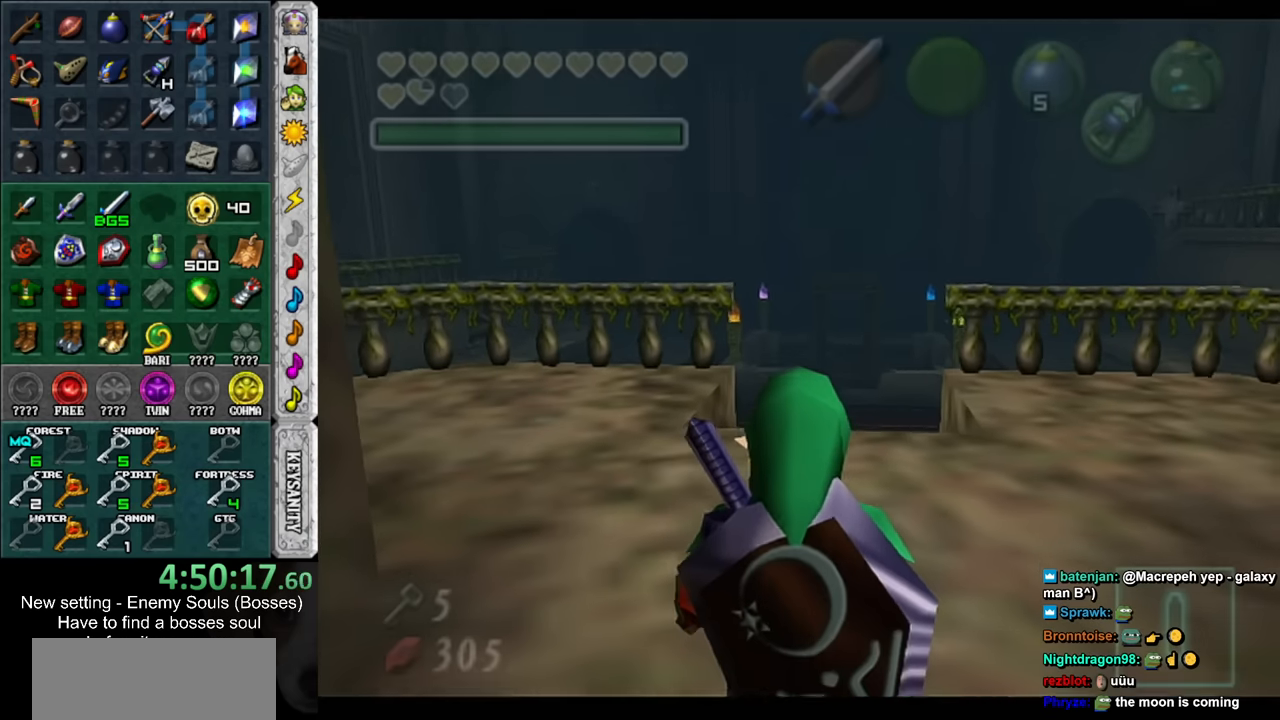
{"buttons": [], "left_stick": "up", "right_stick": "center", "events": []}
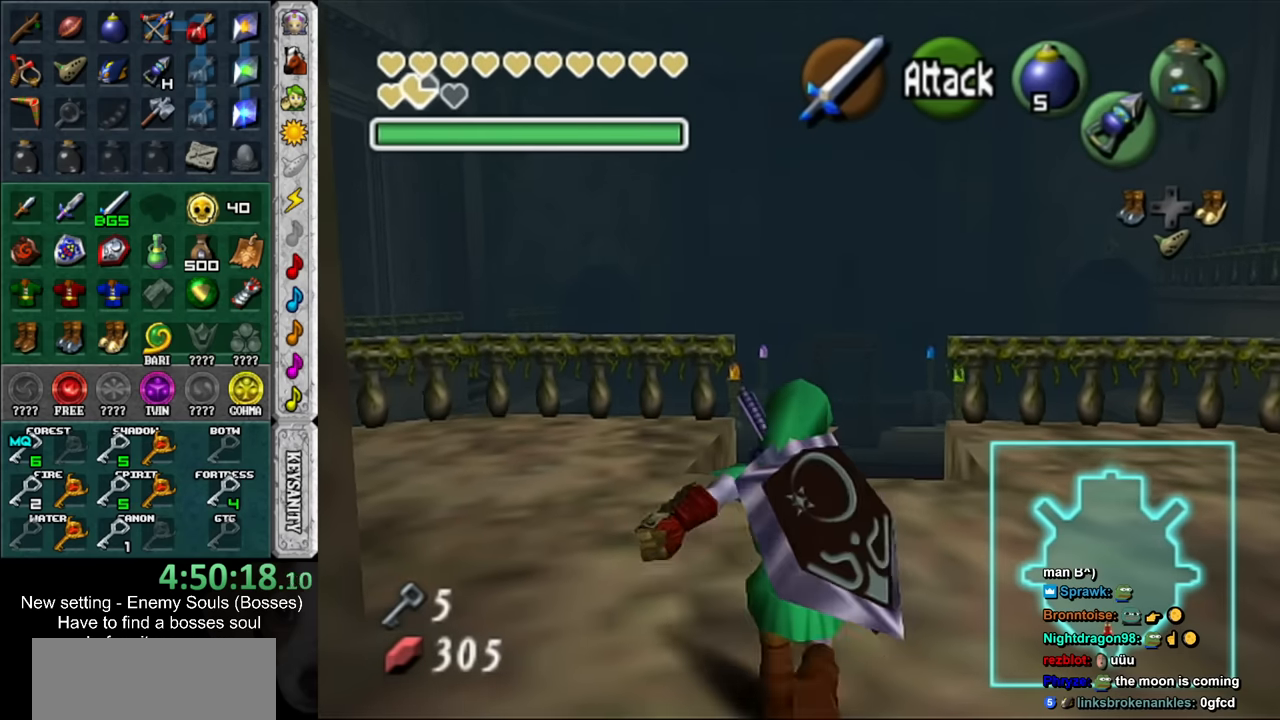
{"buttons": [], "left_stick": "up", "right_stick": "center", "events": [[150, "START", "down"], [300, "START", "up"]]}
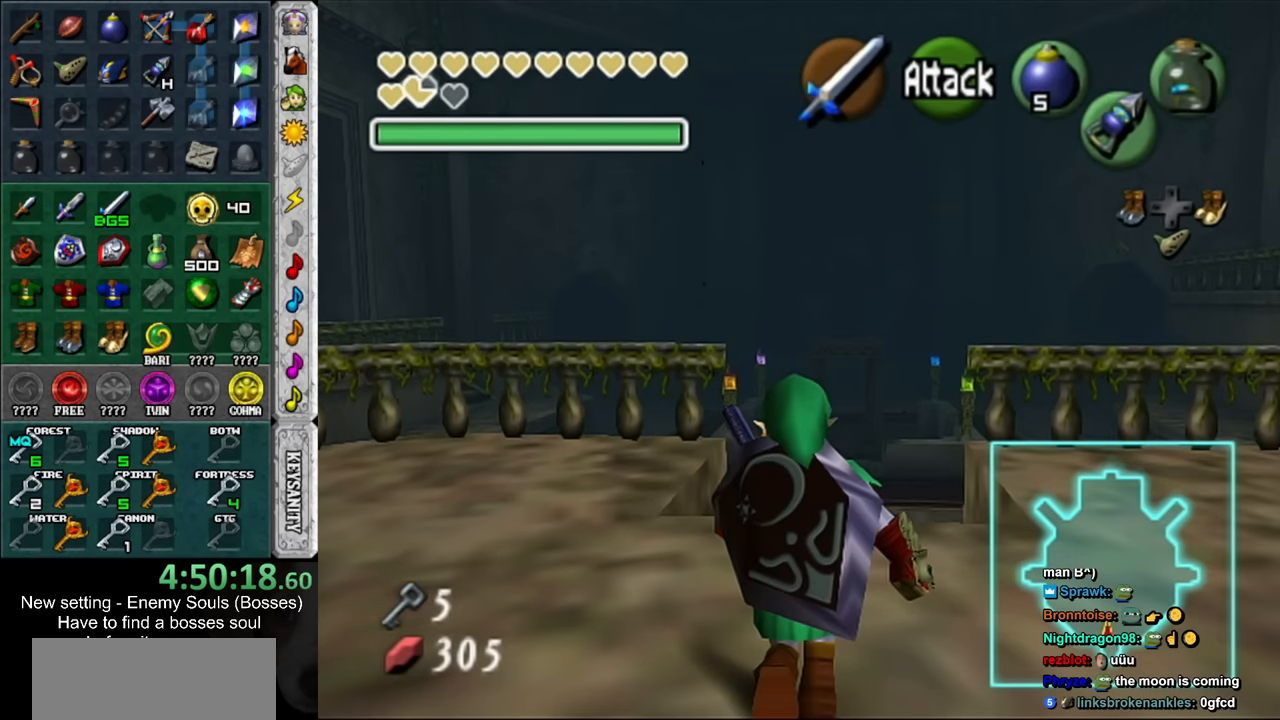
{"buttons": [], "left_stick": "center", "right_stick": "center", "events": [[267, "left_stick", "center"]]}
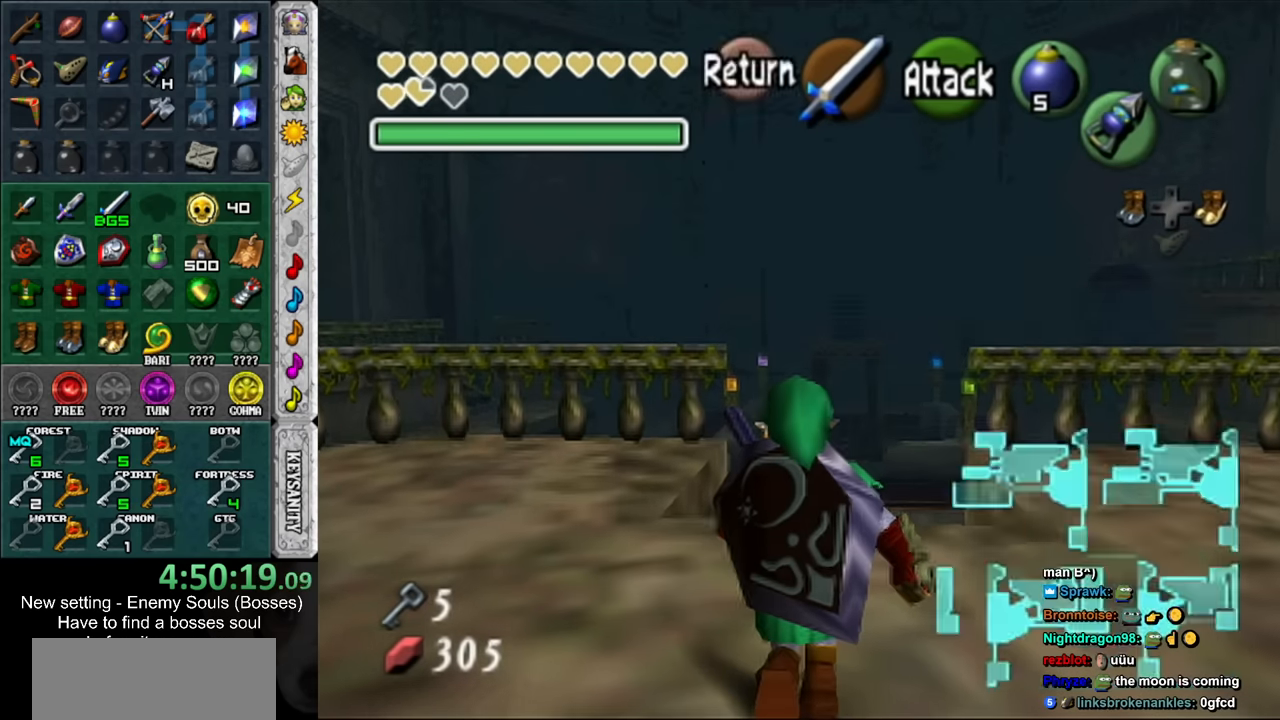
{"buttons": [], "left_stick": "center", "right_stick": "center", "events": []}
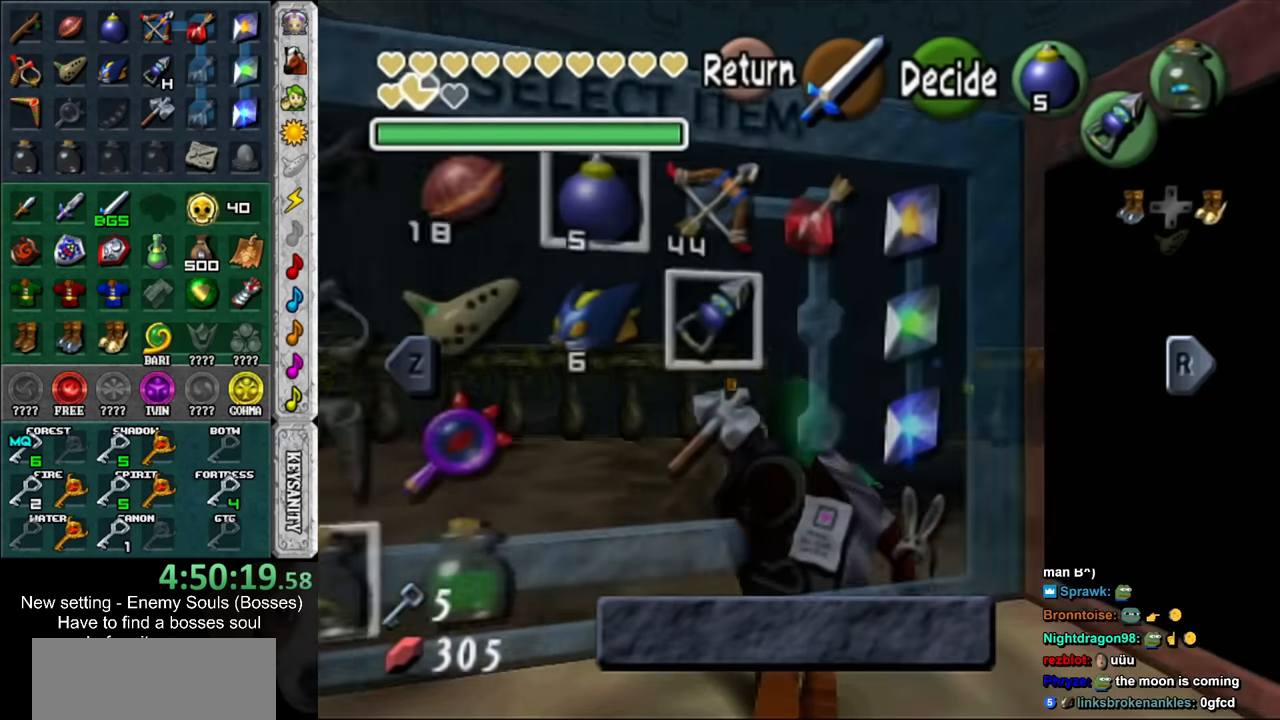
{"buttons": [], "left_stick": "up", "right_stick": "center", "events": [[83, "START", "down"], [167, "START", "up"], [200, "left_stick", "up"], [367, "X", "down"], [433, "X", "up"]]}
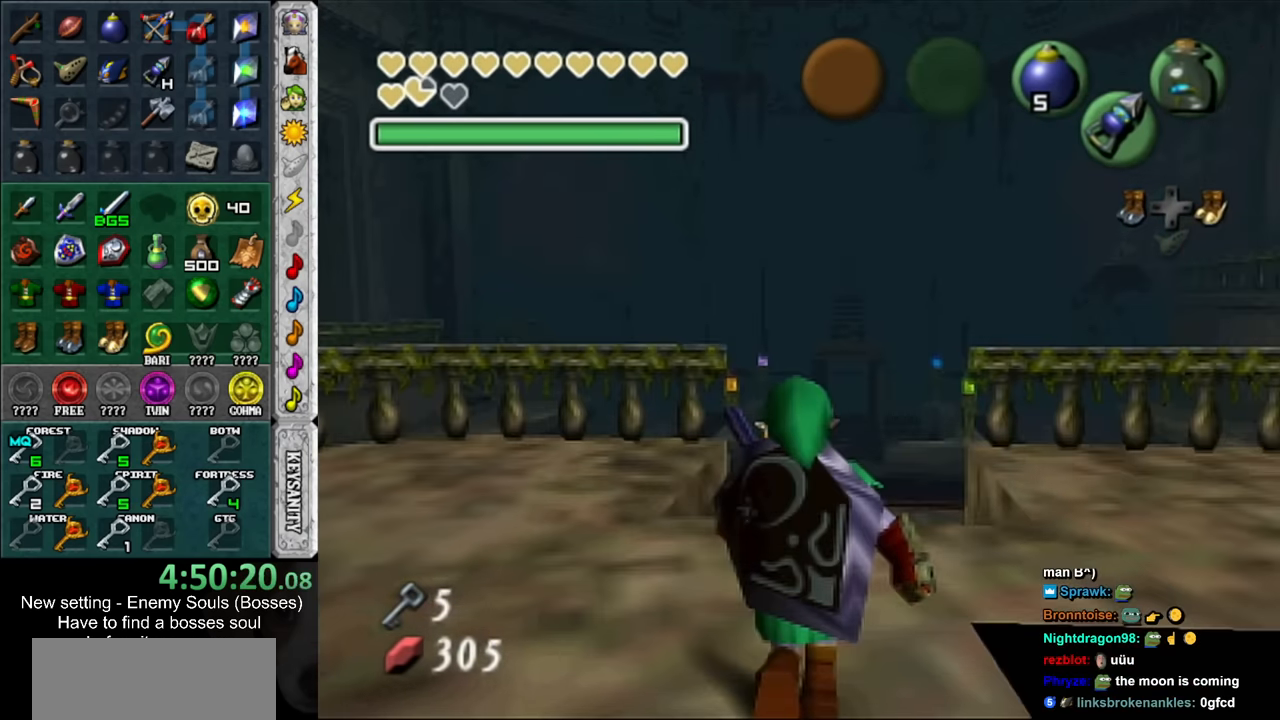
{"buttons": [], "left_stick": "center", "right_stick": "center", "events": [[17, "X", "down"], [83, "X", "up"], [150, "X", "down"], [200, "X", "up"], [267, "X", "down"], [334, "X", "up"], [434, "left_stick", "center"]]}
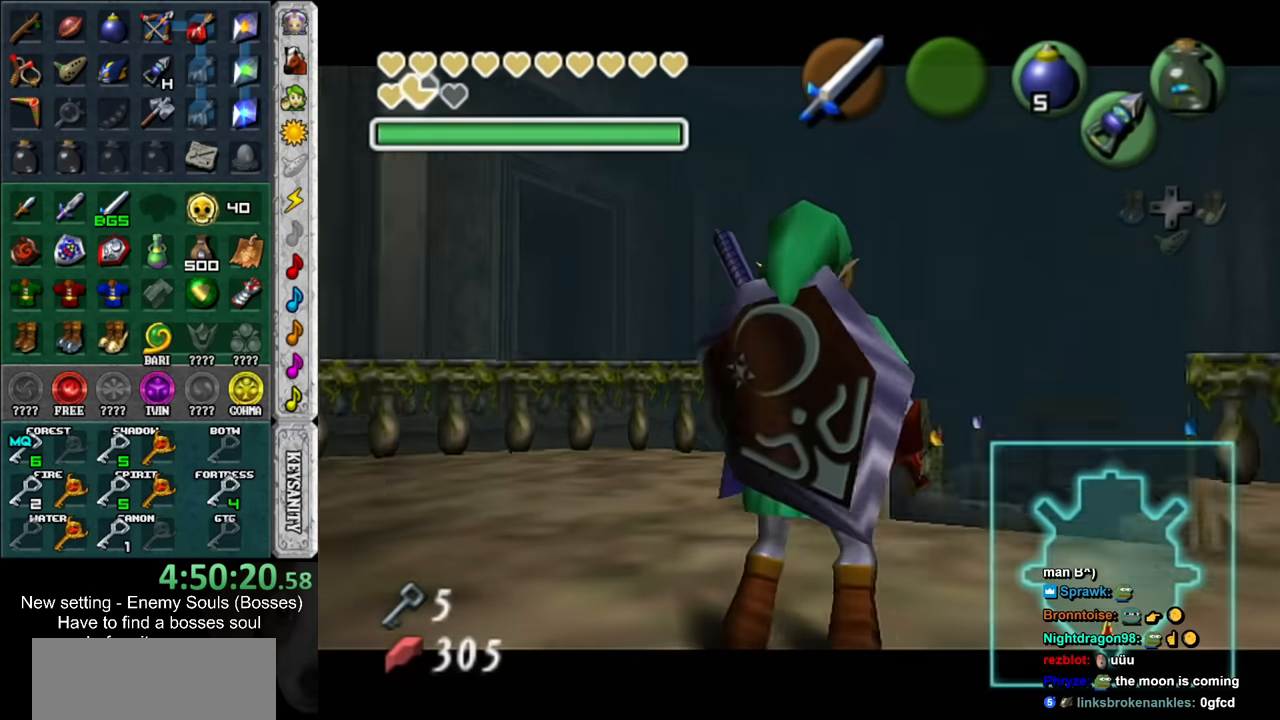
{"buttons": [], "left_stick": "center", "right_stick": "center", "events": []}
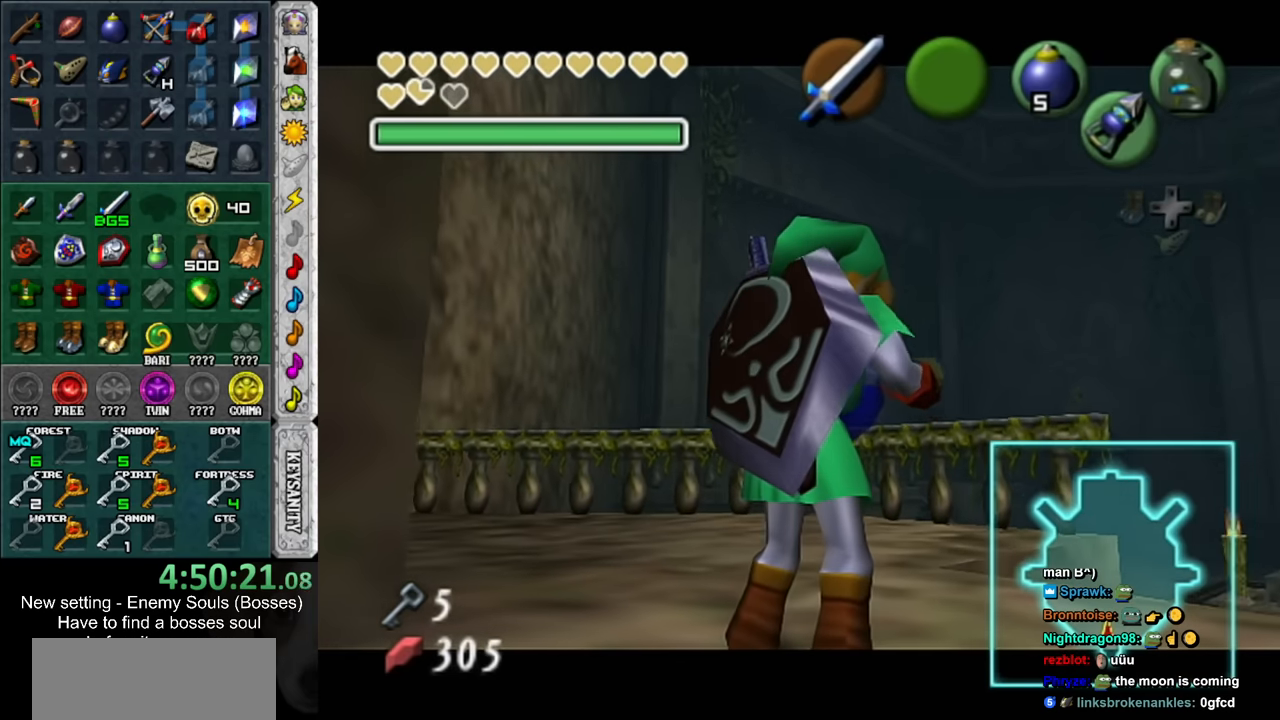
{"buttons": [], "left_stick": "center", "right_stick": "center", "events": []}
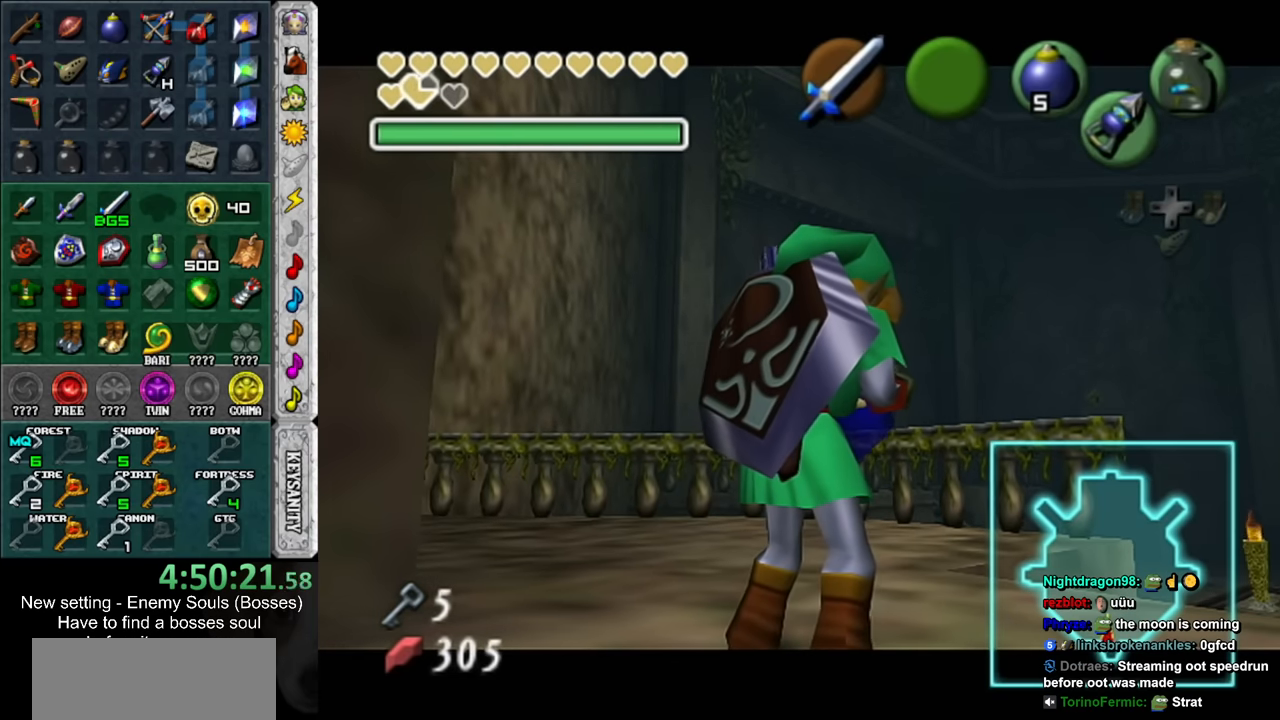
{"buttons": [], "left_stick": "center", "right_stick": "center", "events": []}
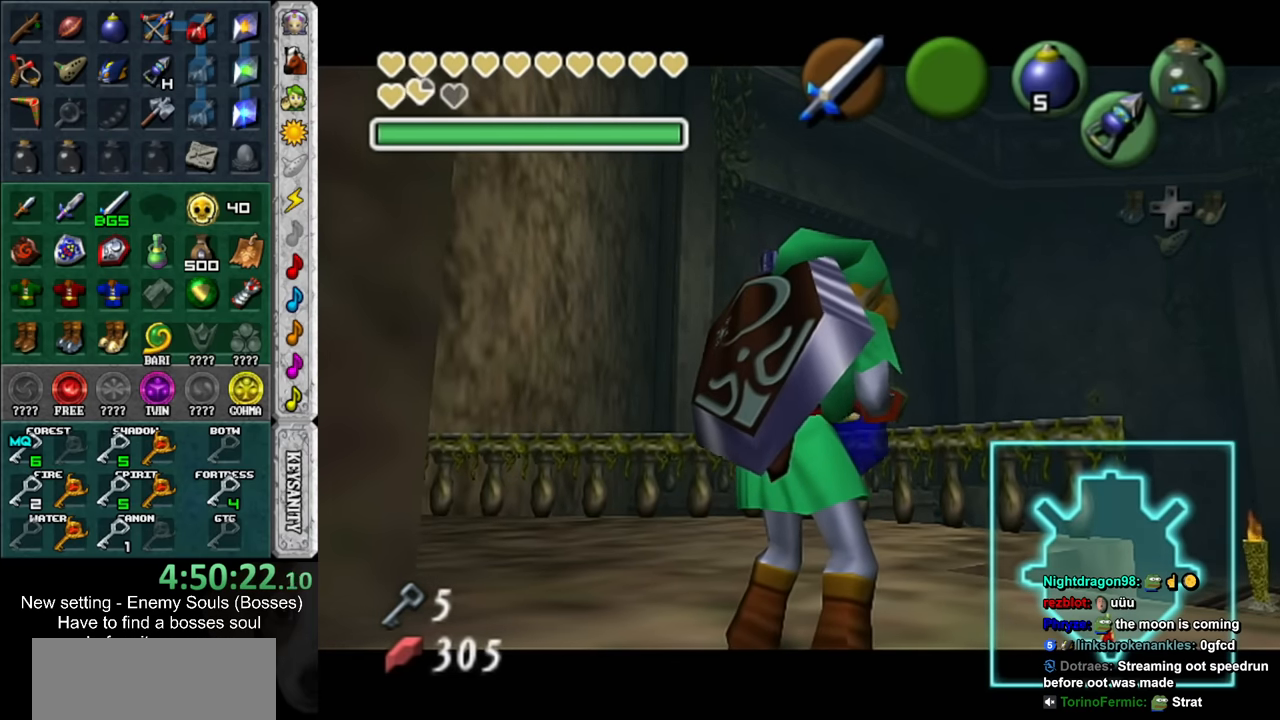
{"buttons": [], "left_stick": "center", "right_stick": "center", "events": []}
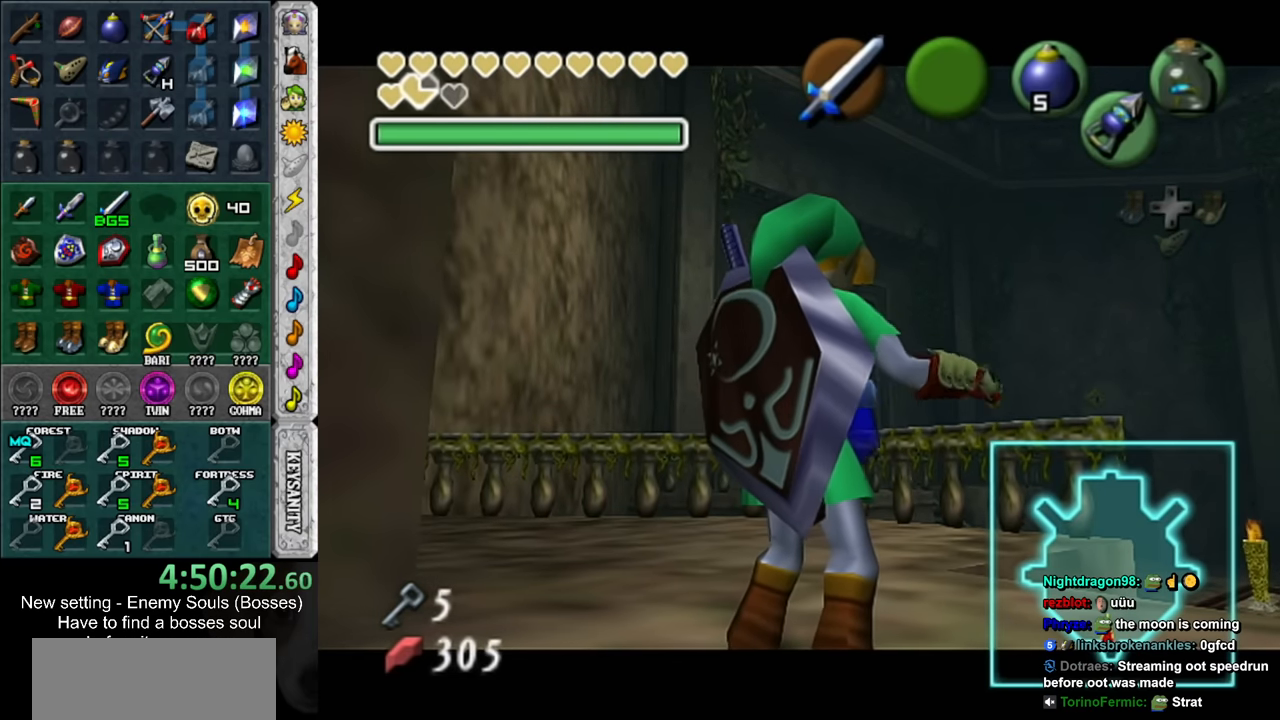
{"buttons": [], "left_stick": "center", "right_stick": "center", "events": []}
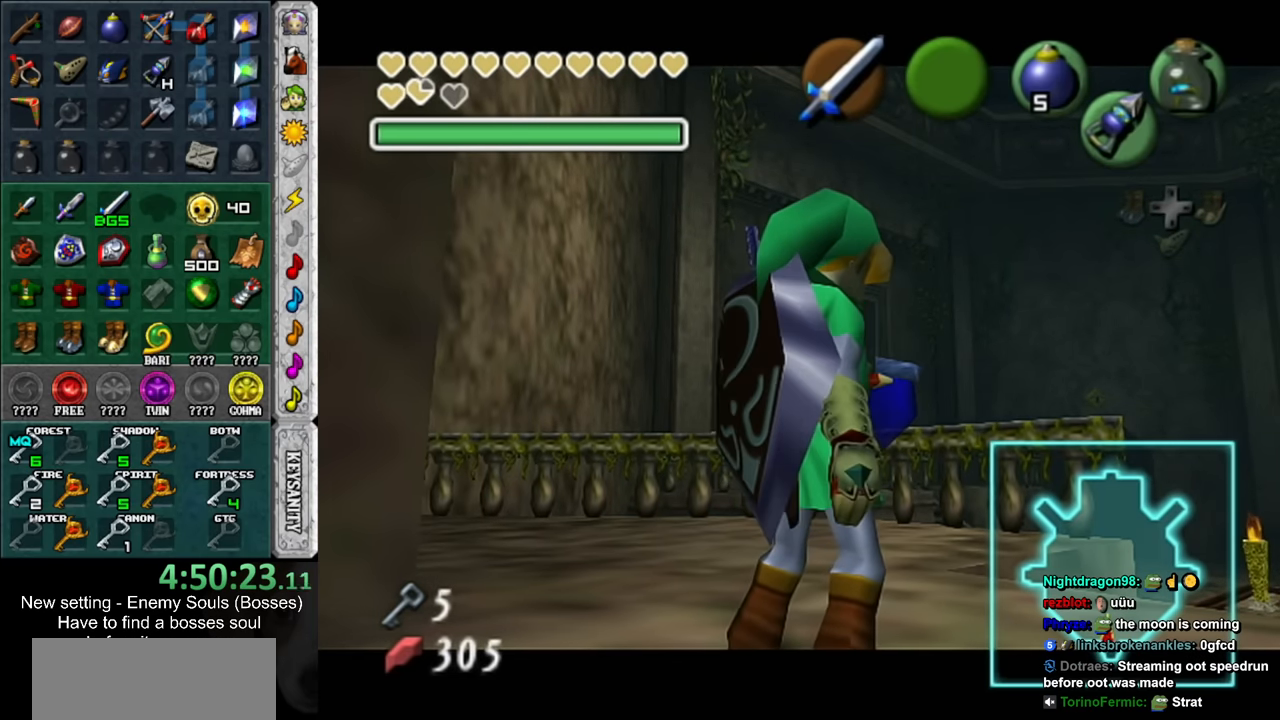
{"buttons": [], "left_stick": "center", "right_stick": "center", "events": []}
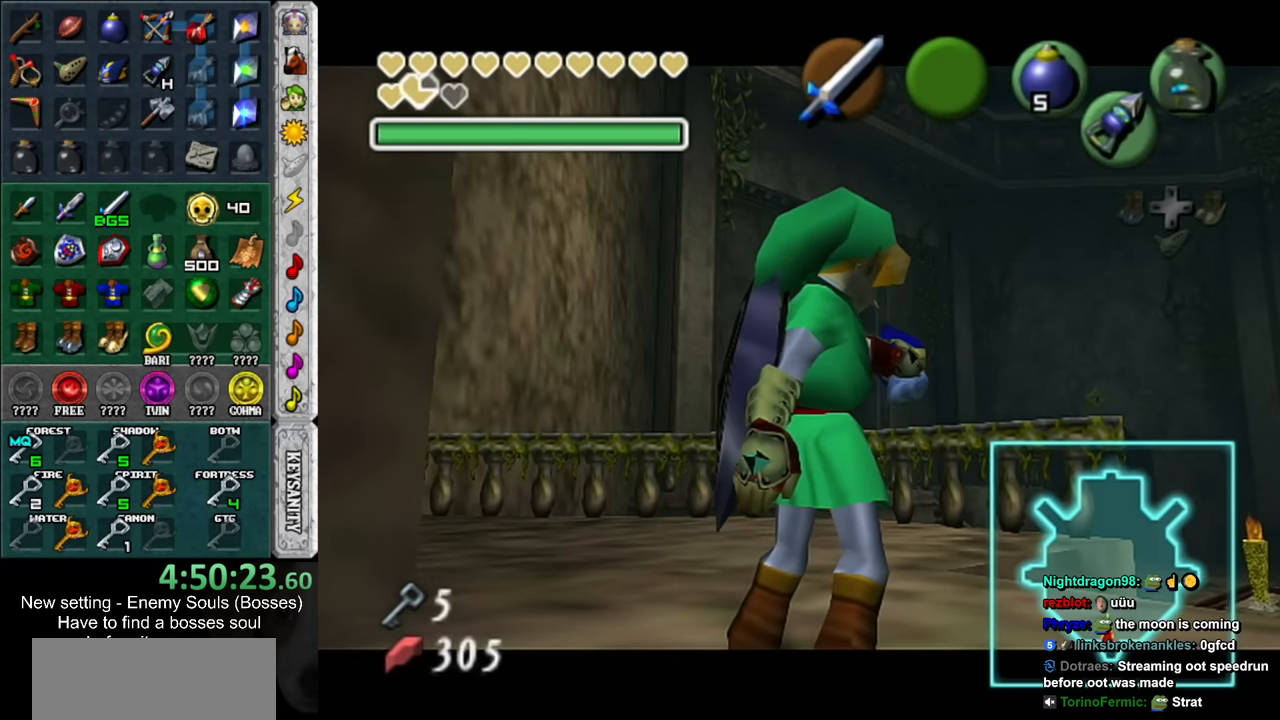
{"buttons": [], "left_stick": "center", "right_stick": "center", "events": []}
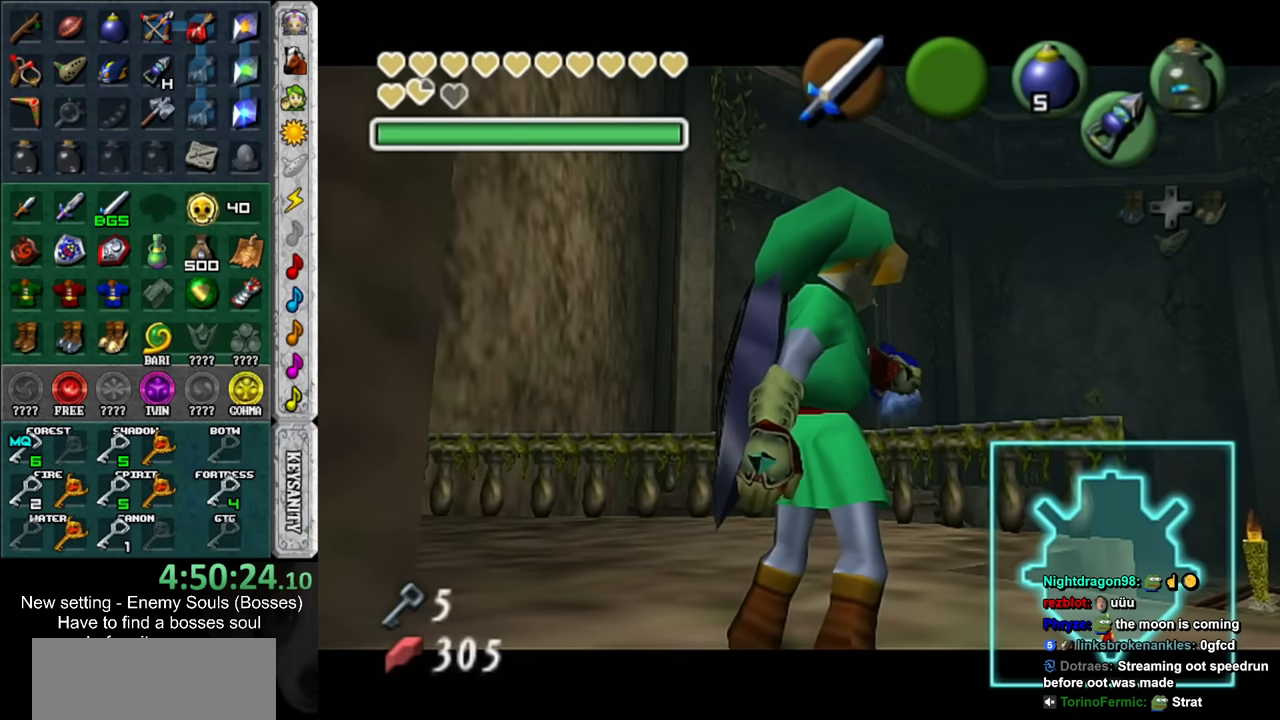
{"buttons": [], "left_stick": "center", "right_stick": "center", "events": []}
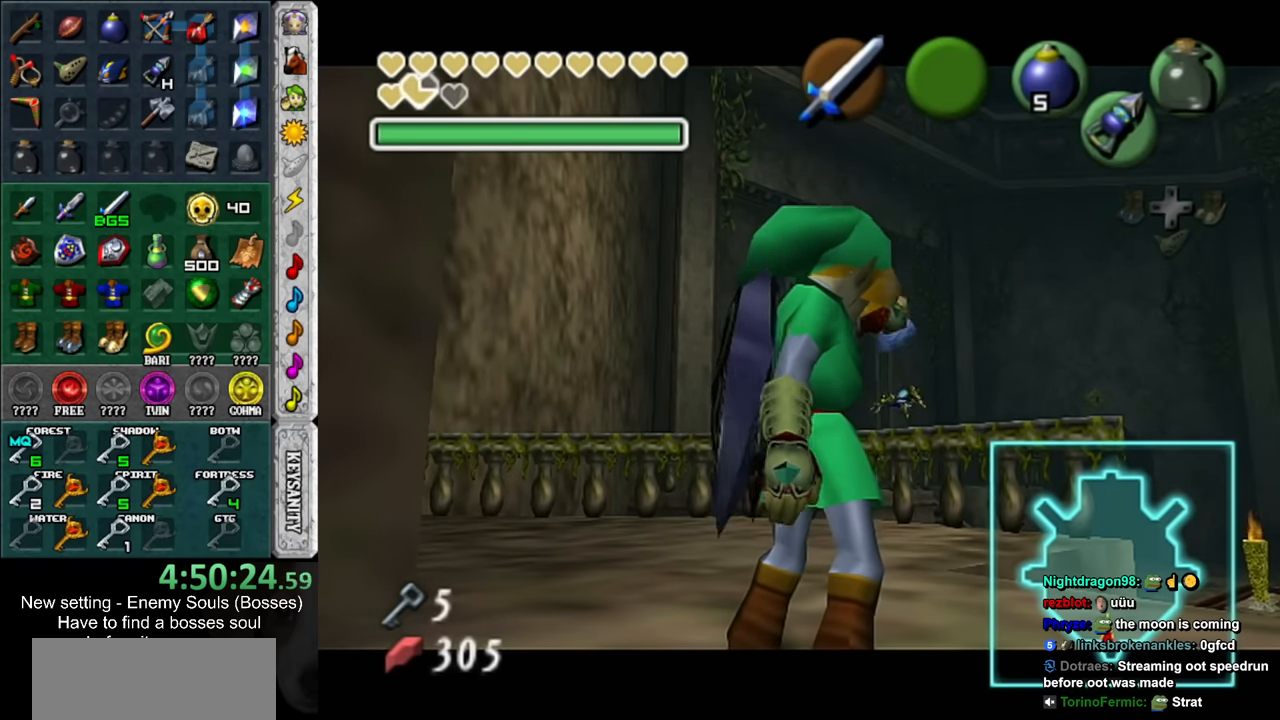
{"buttons": [], "left_stick": "center", "right_stick": "center", "events": []}
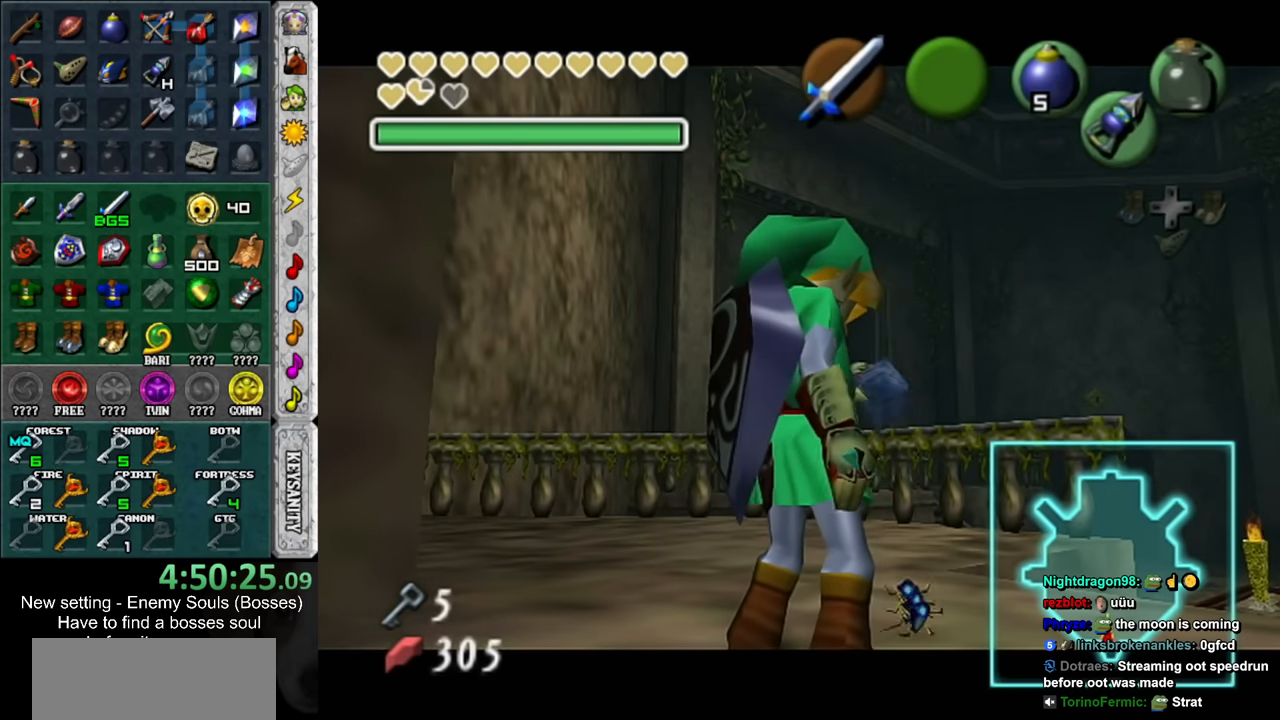
{"buttons": [], "left_stick": "up", "right_stick": "center", "events": [[150, "left_stick", "up"]]}
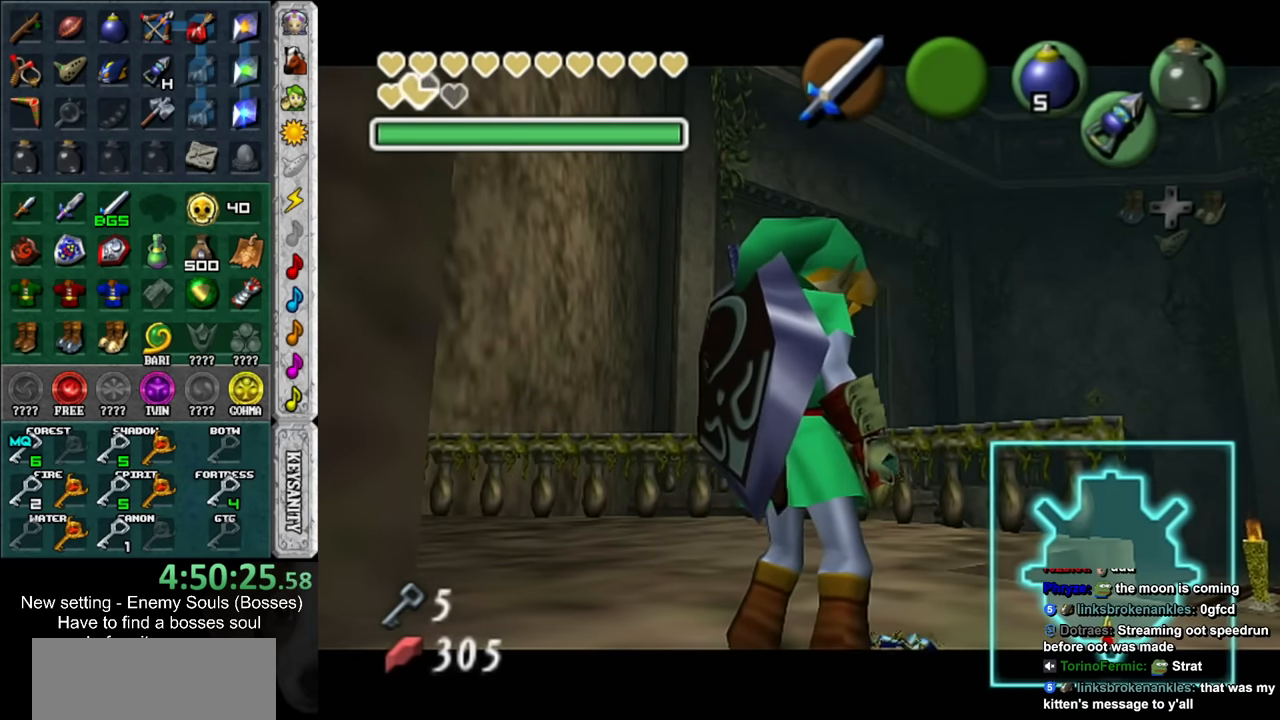
{"buttons": [], "left_stick": "up", "right_stick": "center", "events": [[217, "START", "down"], [300, "START", "up"], [367, "START", "down"], [450, "START", "up"]]}
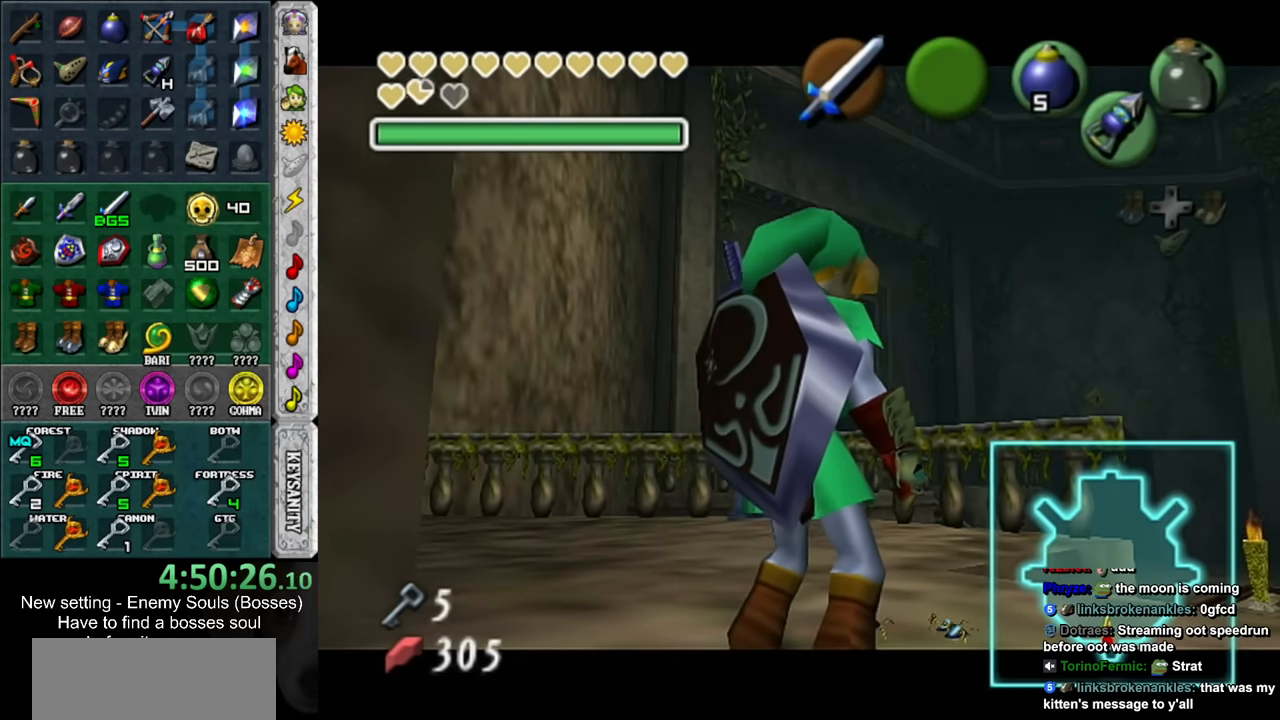
{"buttons": ["START"], "left_stick": "up", "right_stick": "center", "events": [[17, "START", "down"], [84, "START", "up"], [150, "START", "down"], [200, "START", "up"], [267, "START", "down"], [367, "START", "up"], [417, "START", "down"]]}
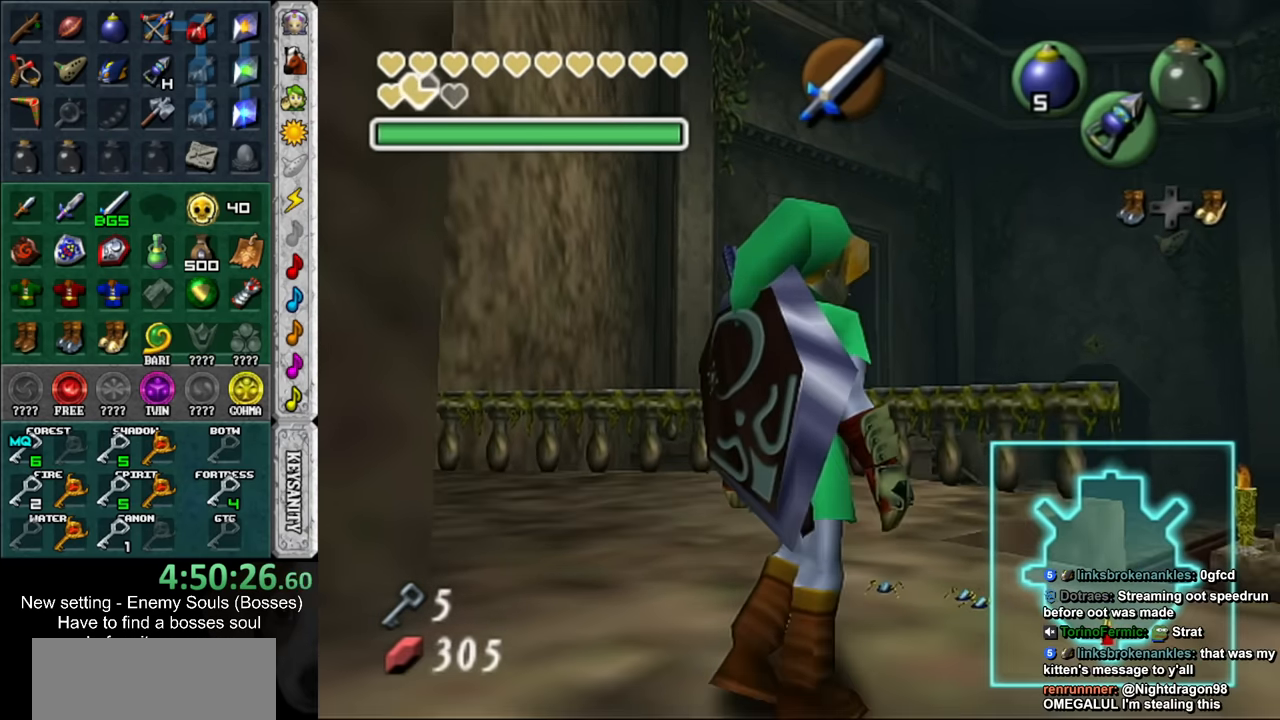
{"buttons": [], "left_stick": "center", "right_stick": "center", "events": [[17, "START", "up"], [450, "left_stick", "center"]]}
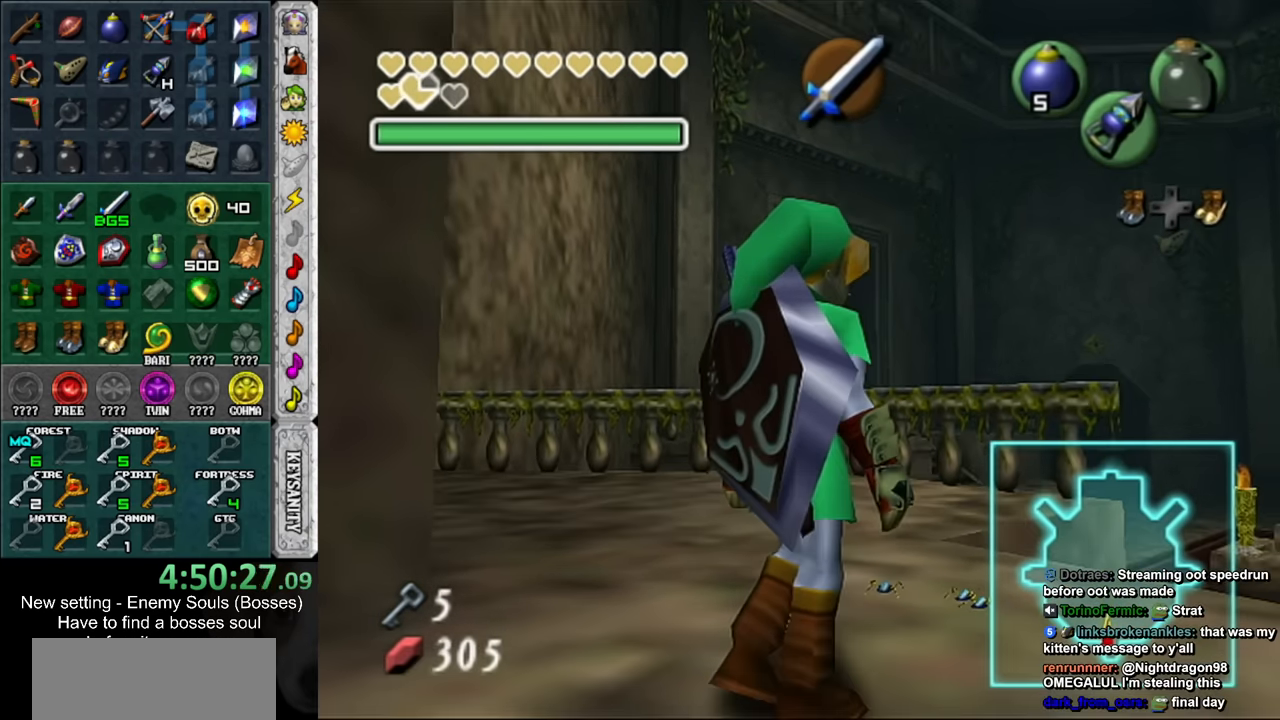
{"buttons": [], "left_stick": "center", "right_stick": "center", "events": []}
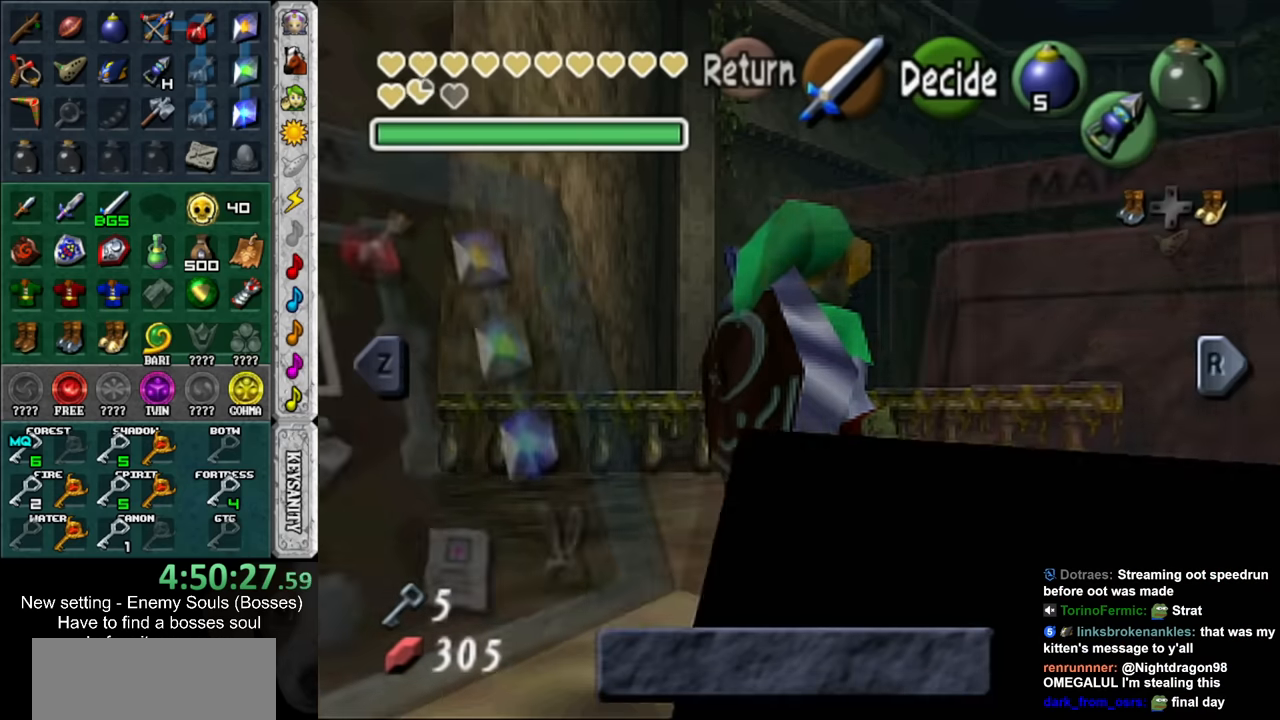
{"buttons": [], "left_stick": "up-right", "right_stick": "center", "events": [[266, "START", "down"], [433, "START", "up"], [450, "left_stick", "up-right"]]}
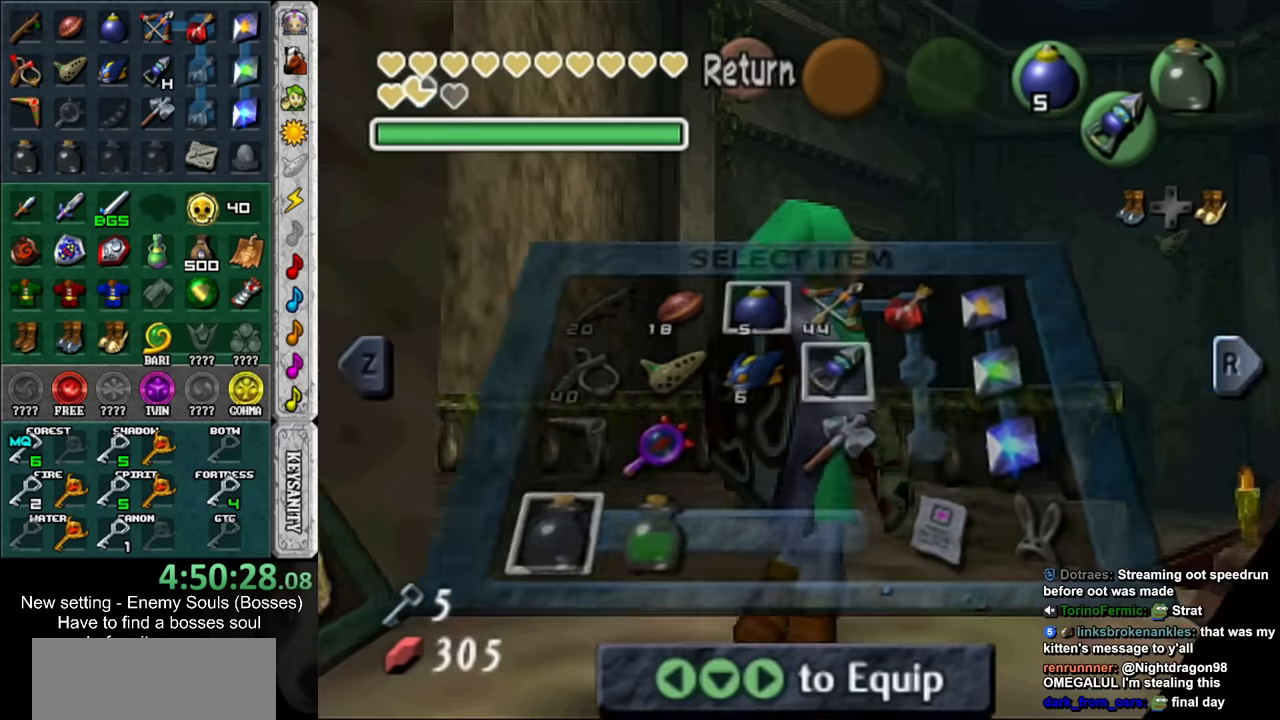
{"buttons": ["X"], "left_stick": "up-right", "right_stick": "center", "events": [[50, "X", "down"], [133, "X", "up"], [200, "X", "down"], [266, "X", "up"], [366, "X", "down"], [416, "X", "up"], [450, "X", "down"]]}
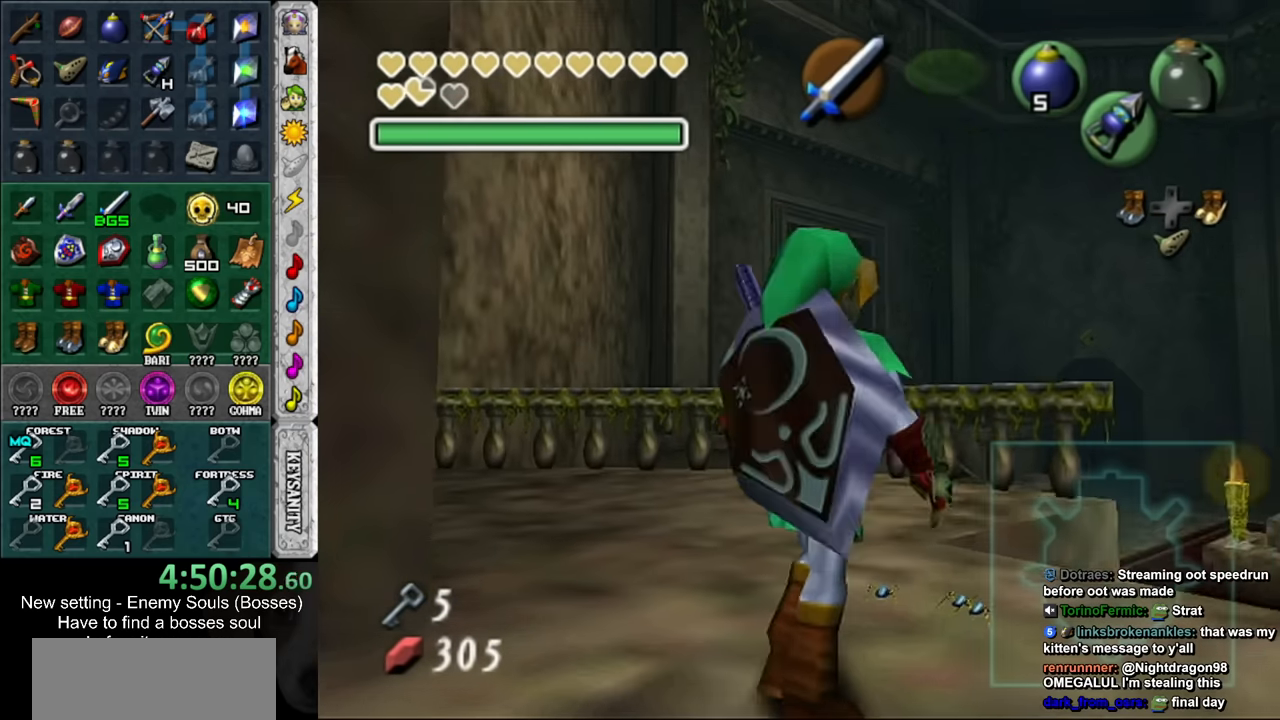
{"buttons": [], "left_stick": "center", "right_stick": "center", "events": [[16, "X", "up"], [116, "X", "down"], [166, "X", "up"], [483, "left_stick", "center"]]}
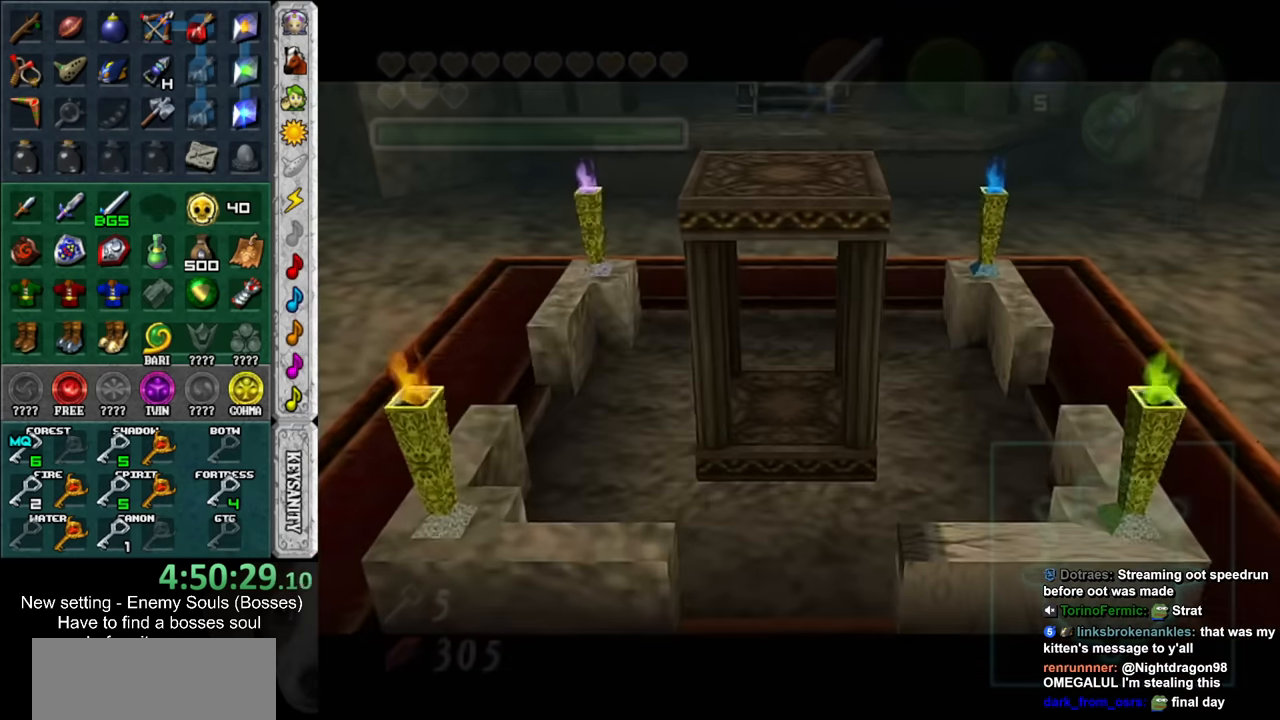
{"buttons": [], "left_stick": "center", "right_stick": "center", "events": []}
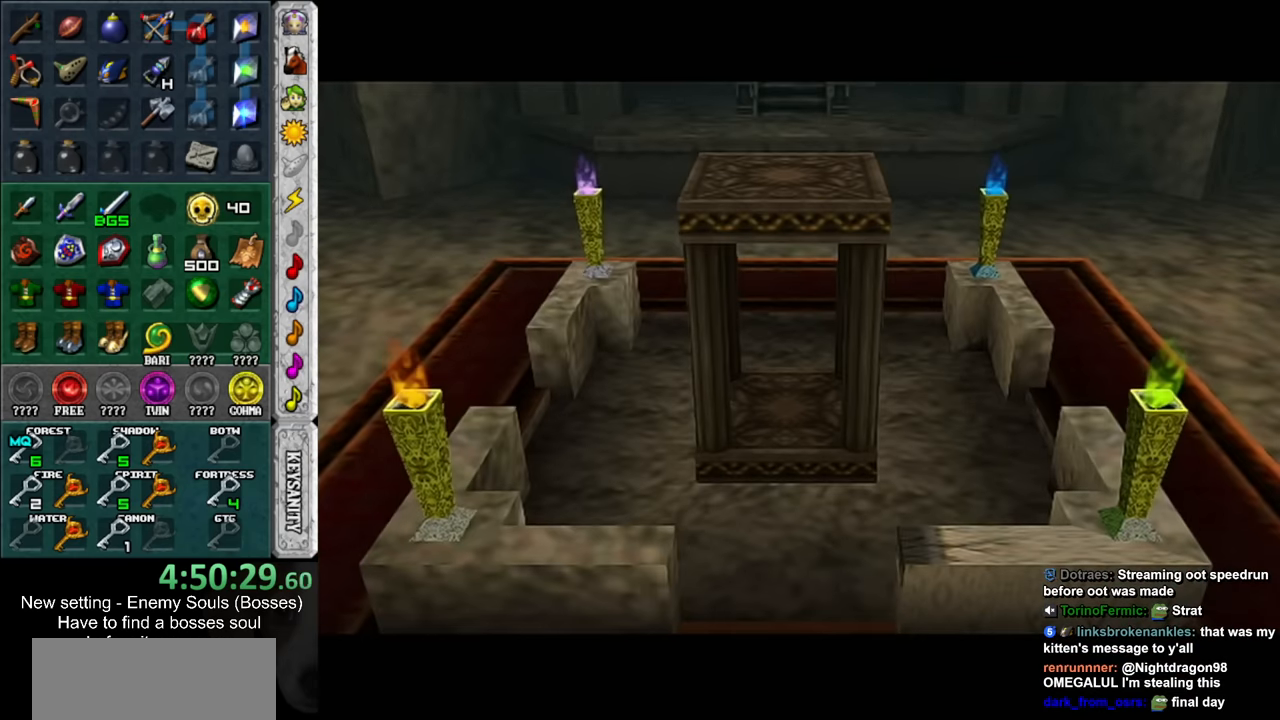
{"buttons": [], "left_stick": "center", "right_stick": "center", "events": []}
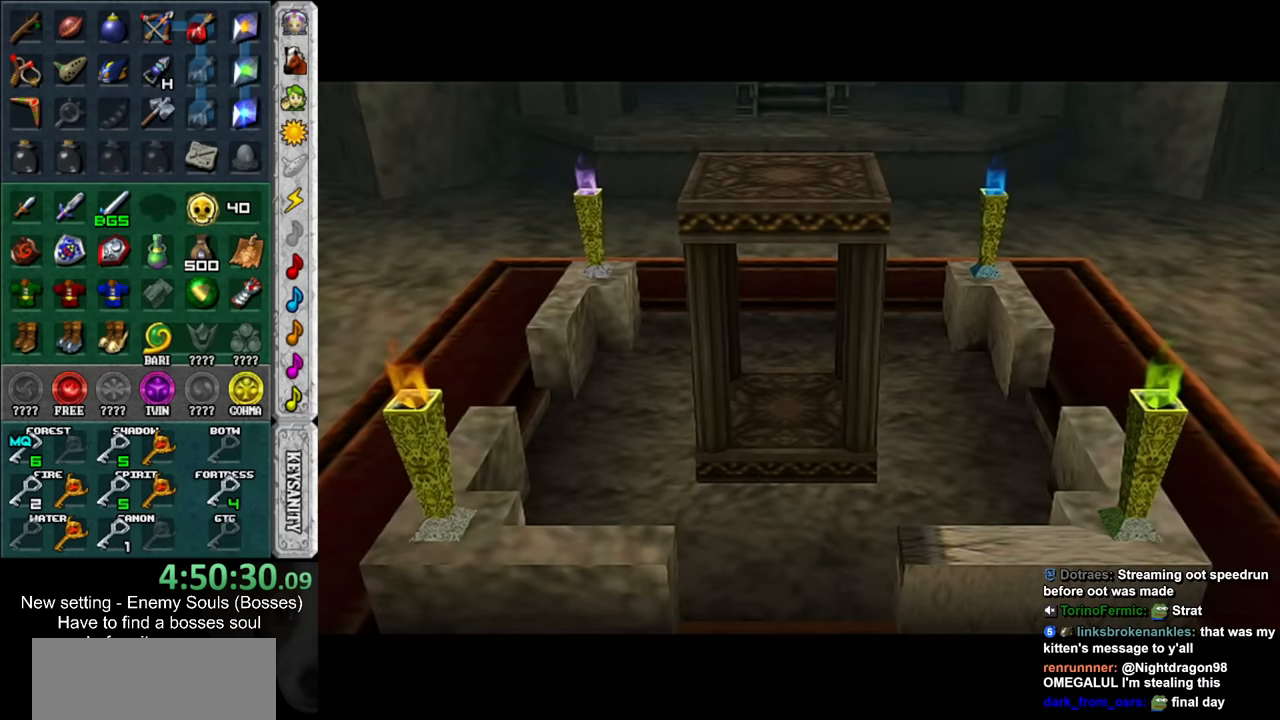
{"buttons": [], "left_stick": "center", "right_stick": "center", "events": []}
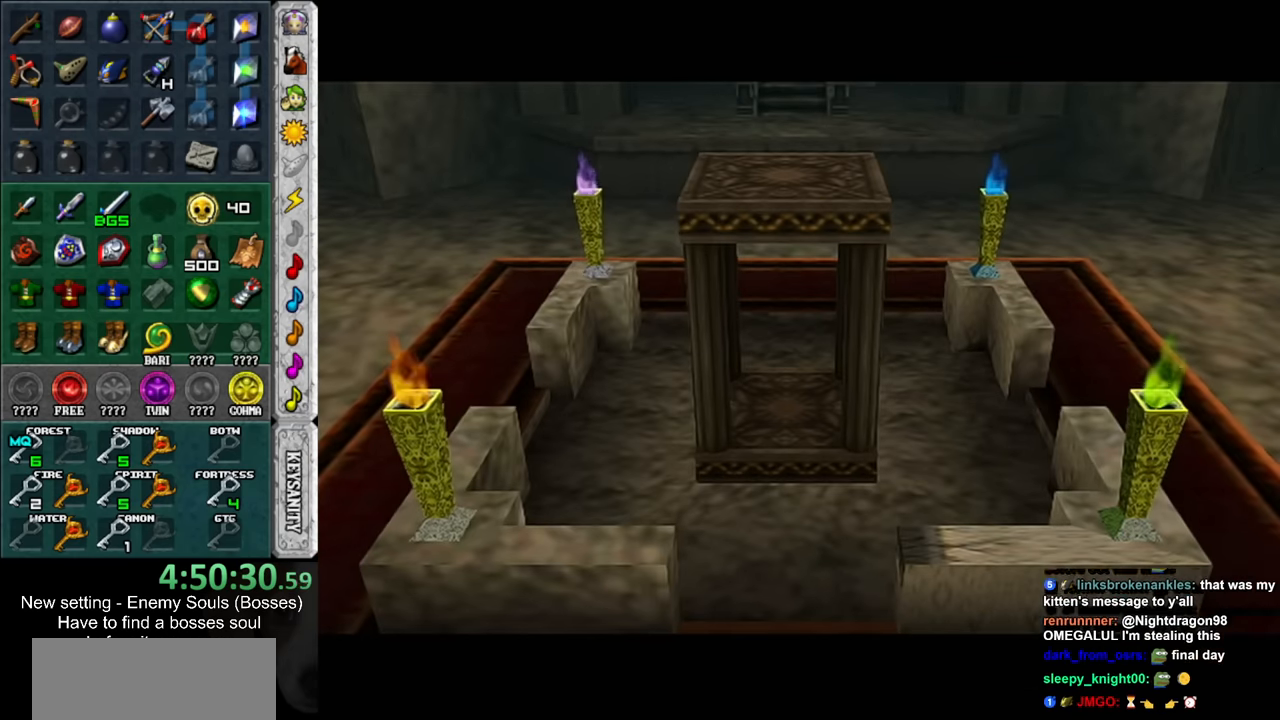
{"buttons": [], "left_stick": "center", "right_stick": "center", "events": []}